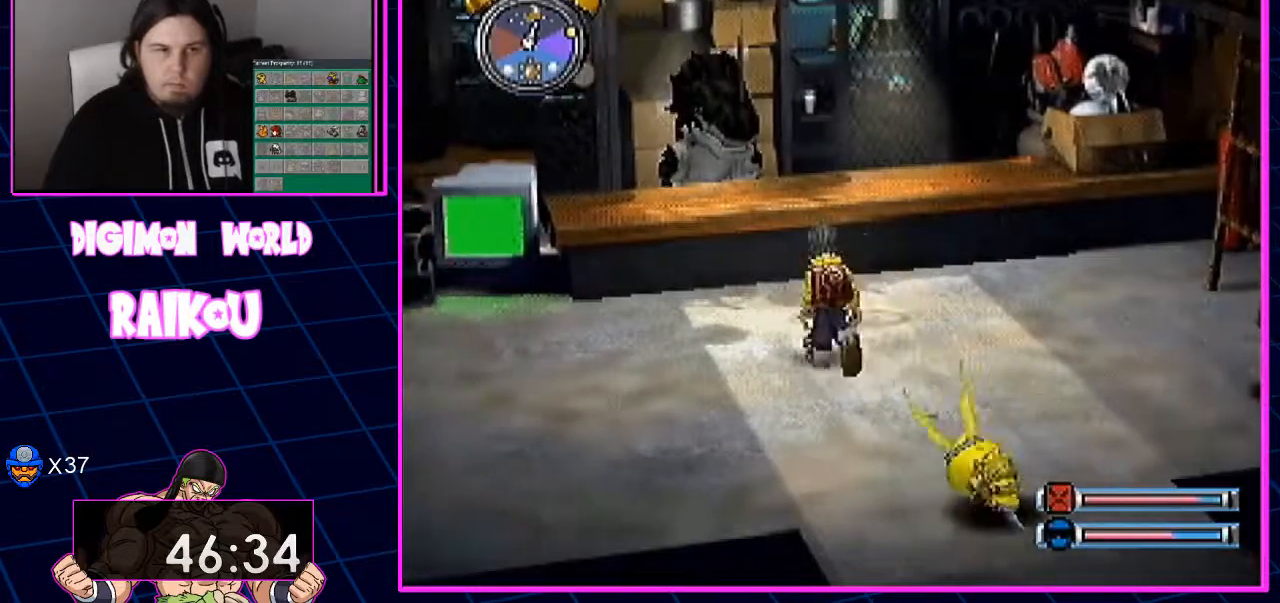
Gameplay with a controller (PlayStation layout); each line is a JSON object with the inputs held at the frame after it. "events" lists button and stick changes between this image and that frame as [ms after this image, input, new state], when the widget could be followed in between. Not read: CROSS.
{"buttons": [], "left_stick": "center", "right_stick": "center", "events": [[433, "DPAD_UP", "up"]]}
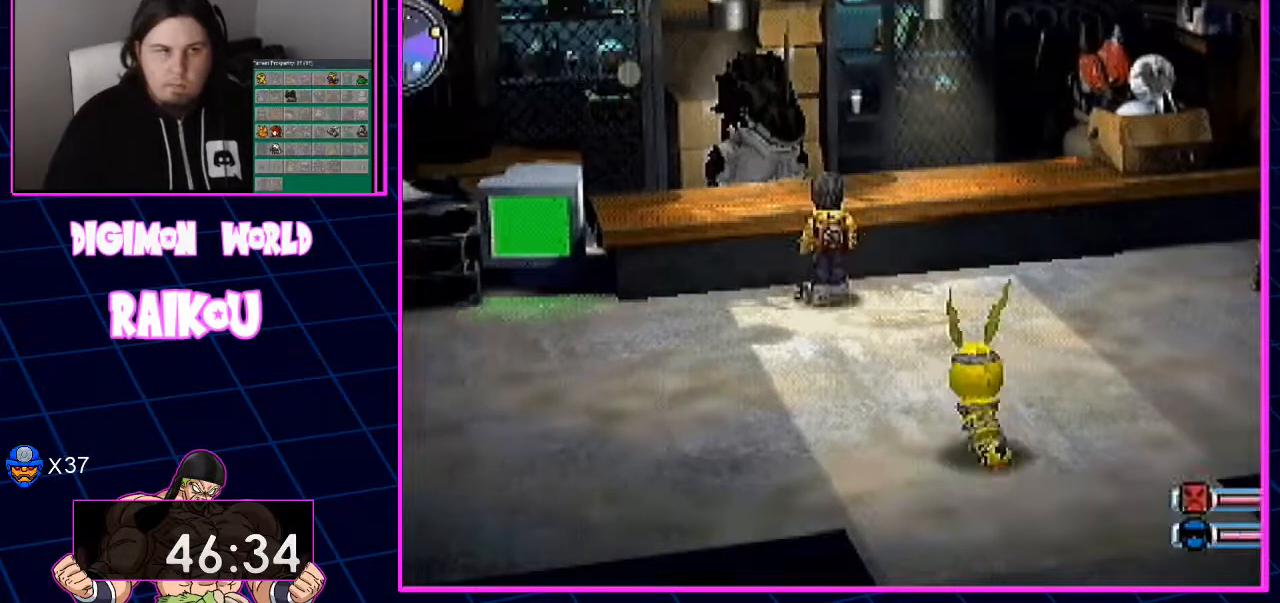
{"buttons": [], "left_stick": "center", "right_stick": "center", "events": []}
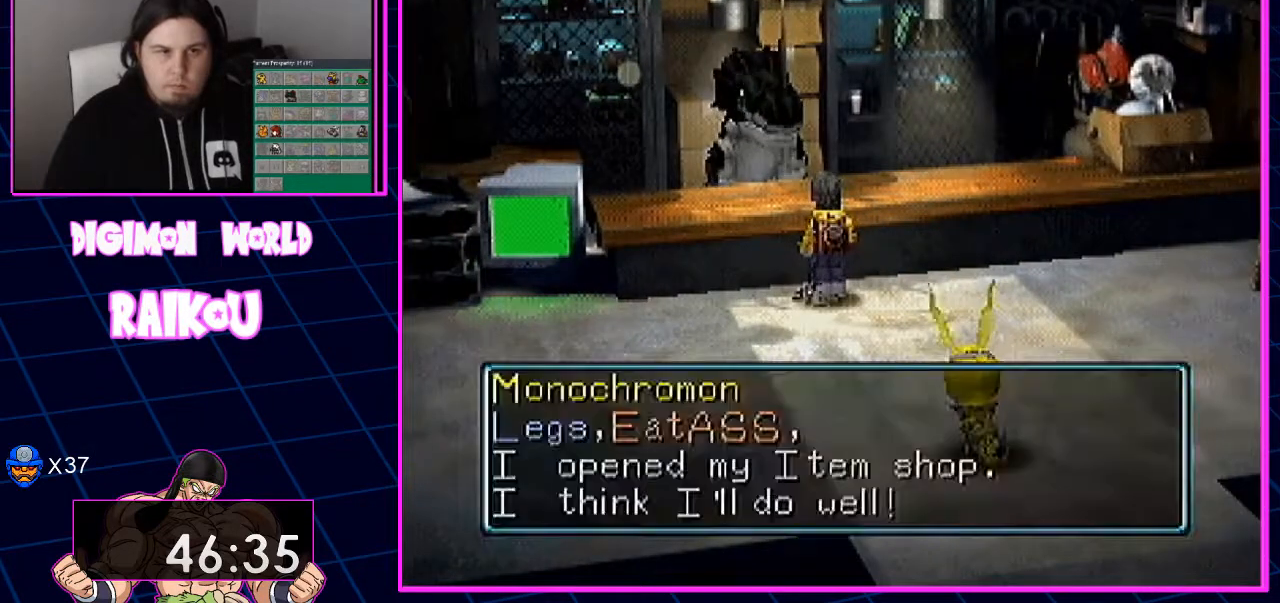
{"buttons": [], "left_stick": "center", "right_stick": "center", "events": []}
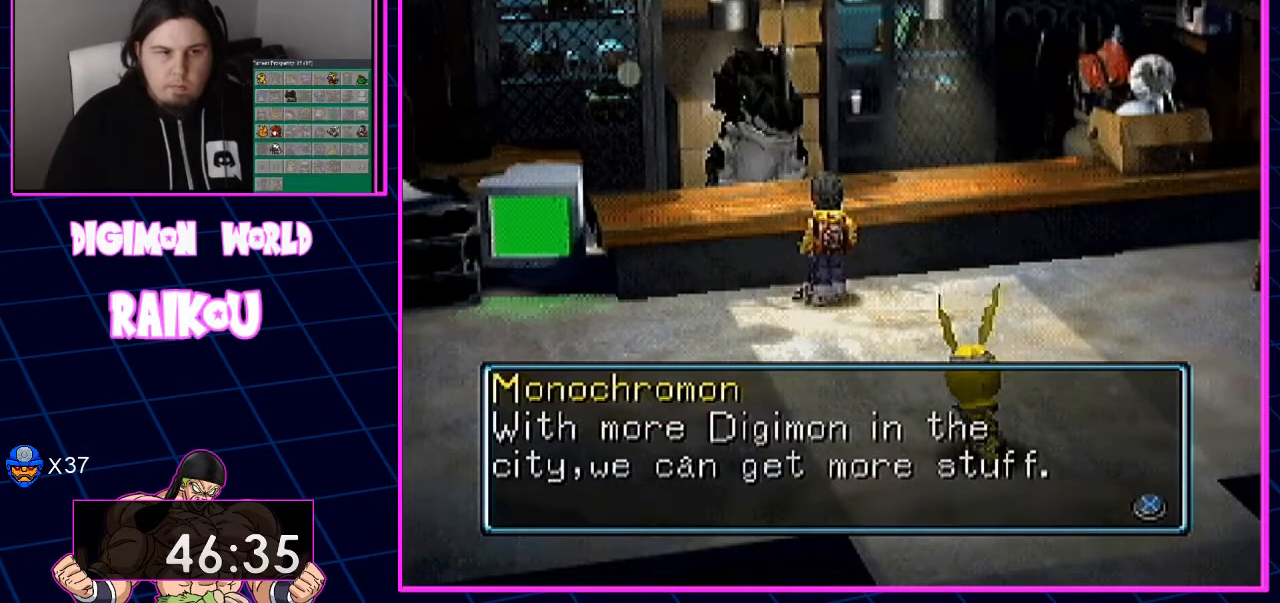
{"buttons": [], "left_stick": "center", "right_stick": "center", "events": []}
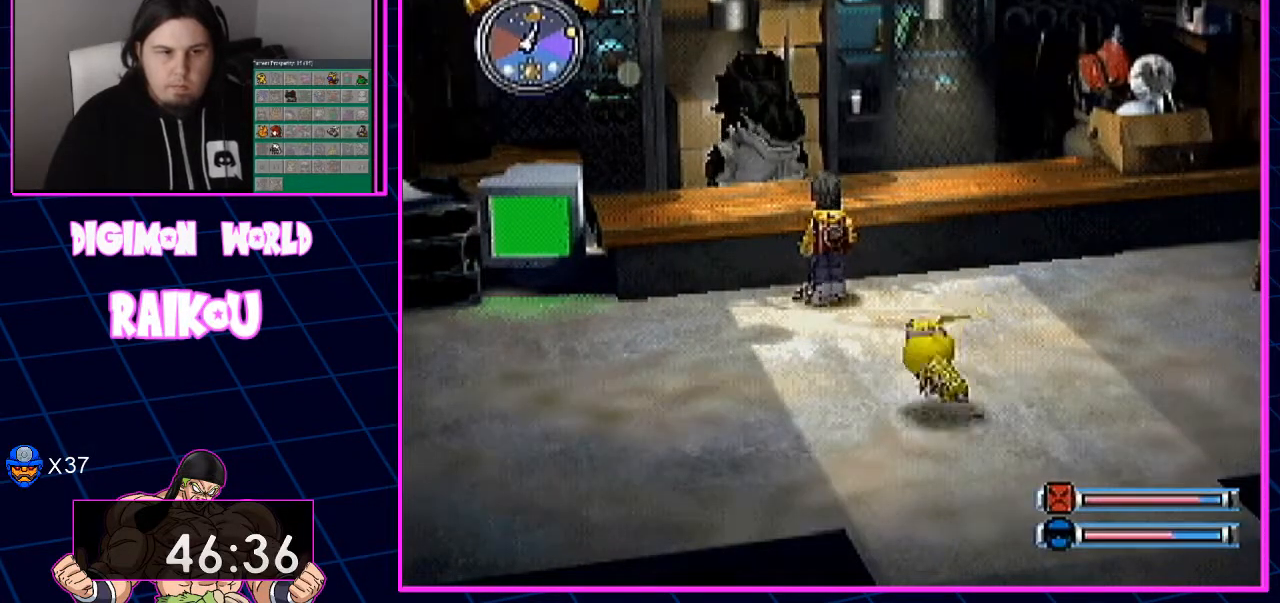
{"buttons": [], "left_stick": "center", "right_stick": "center", "events": []}
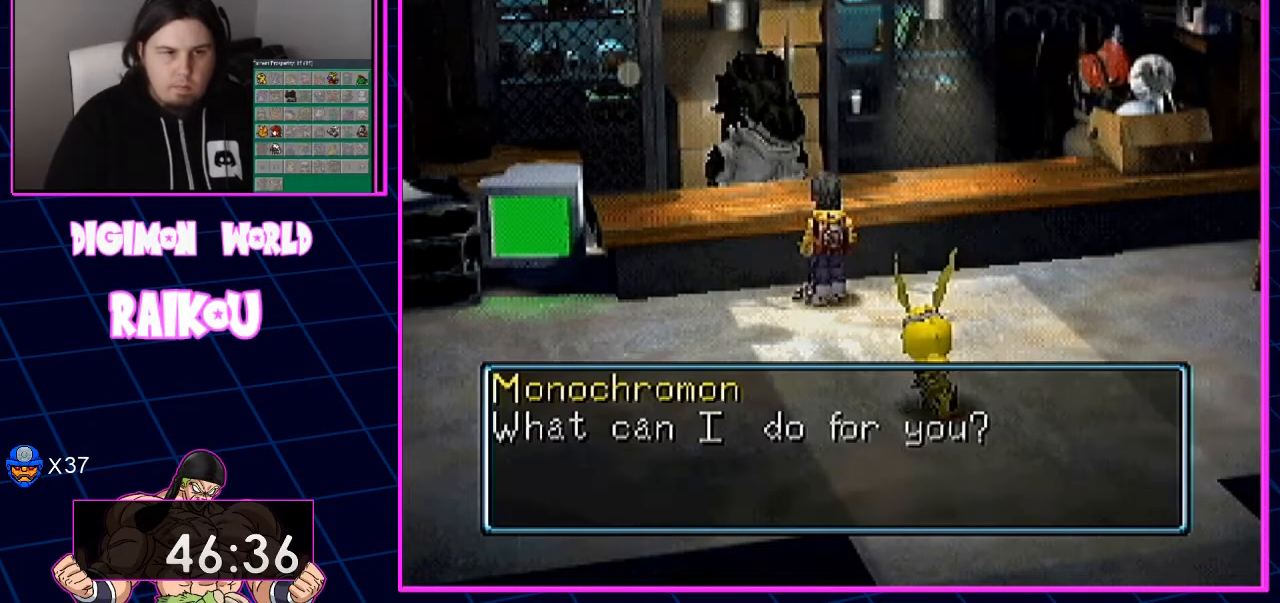
{"buttons": [], "left_stick": "center", "right_stick": "center", "events": []}
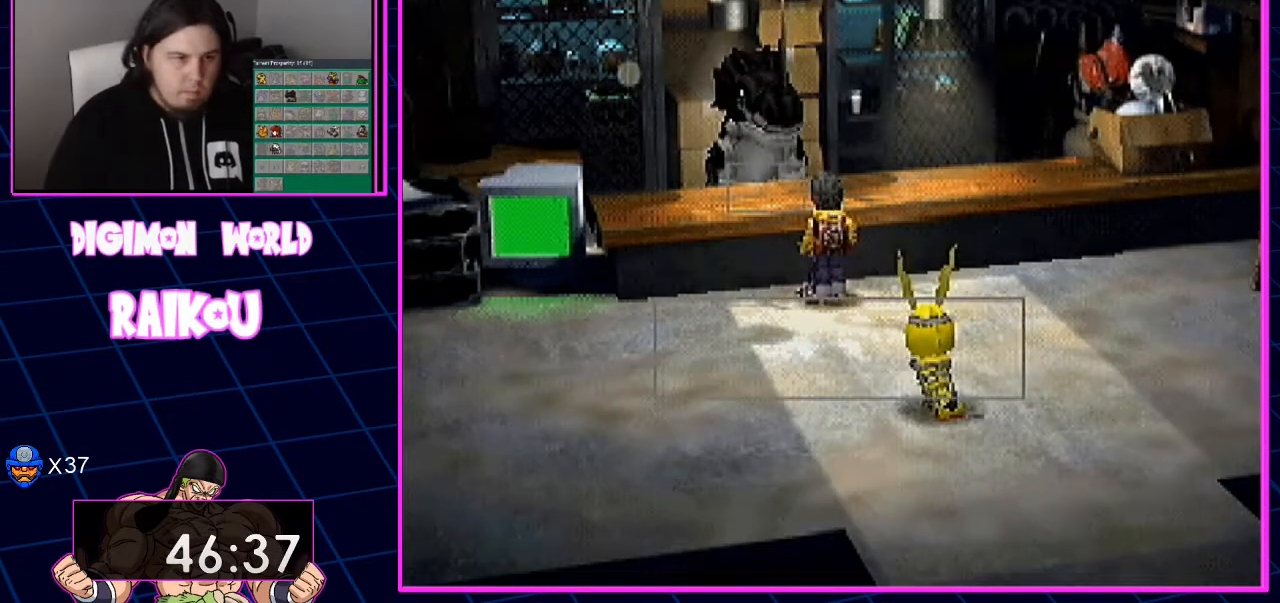
{"buttons": [], "left_stick": "center", "right_stick": "center", "events": [[133, "DPAD_DOWN", "down"], [267, "DPAD_DOWN", "up"]]}
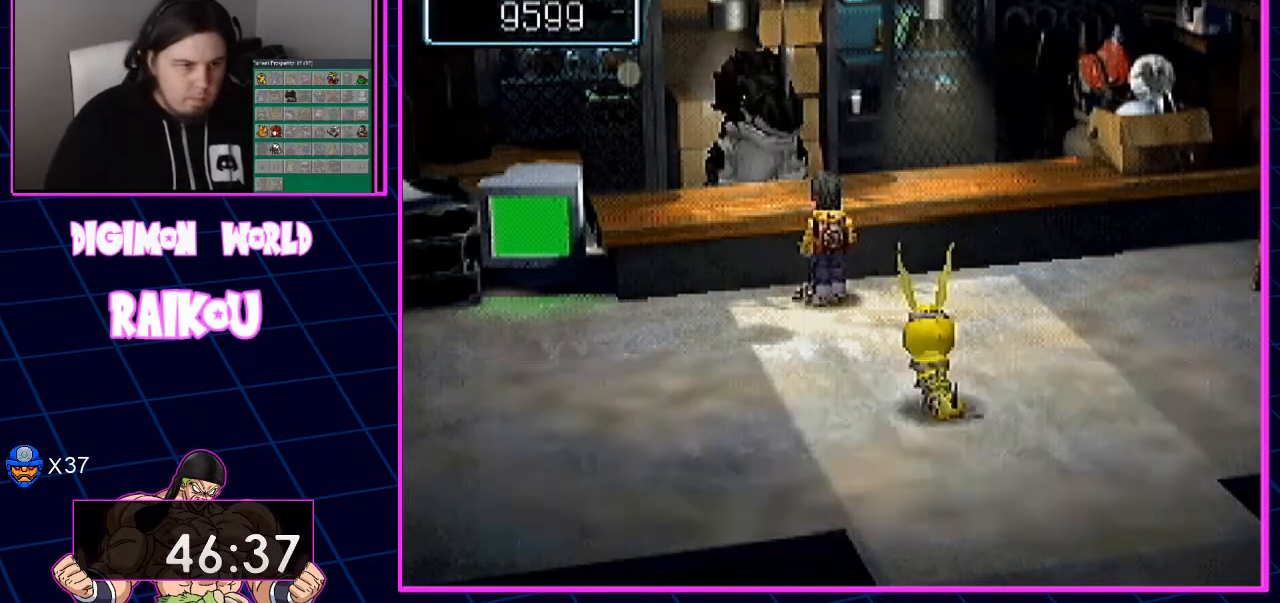
{"buttons": ["DPAD_DOWN"], "left_stick": "center", "right_stick": "center", "events": [[350, "DPAD_DOWN", "down"]]}
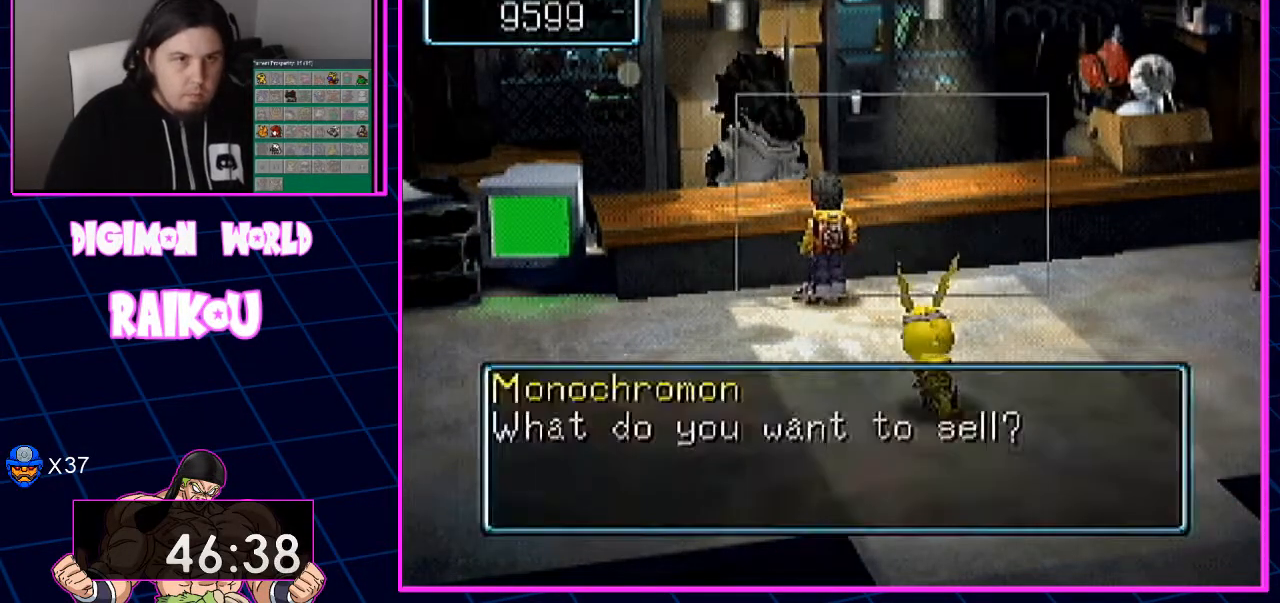
{"buttons": ["DPAD_DOWN"], "left_stick": "center", "right_stick": "center", "events": []}
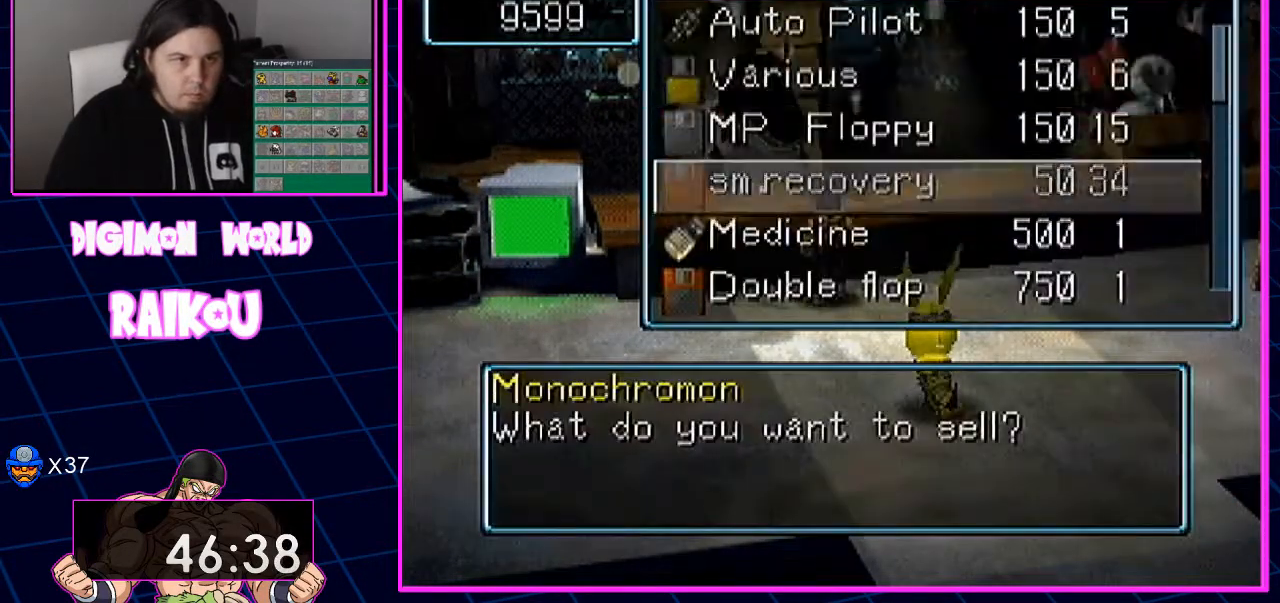
{"buttons": ["DPAD_DOWN"], "left_stick": "center", "right_stick": "center", "events": []}
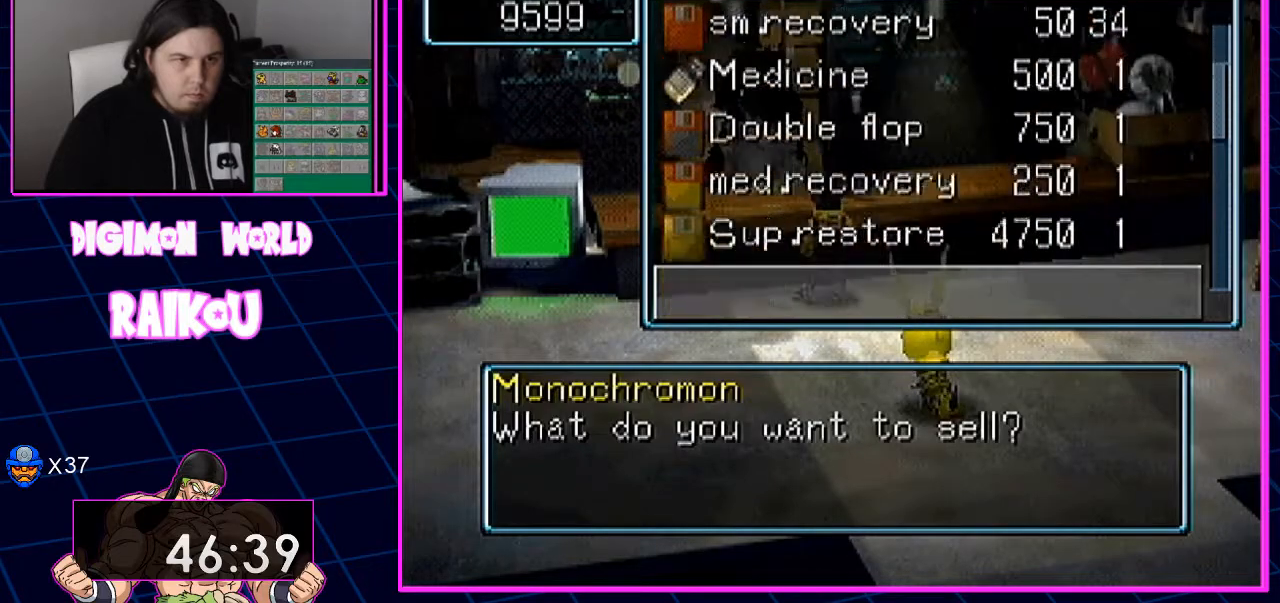
{"buttons": ["DPAD_UP"], "left_stick": "center", "right_stick": "center", "events": [[67, "DPAD_DOWN", "up"], [150, "DPAD_UP", "down"], [267, "DPAD_UP", "up"], [317, "DPAD_UP", "down"]]}
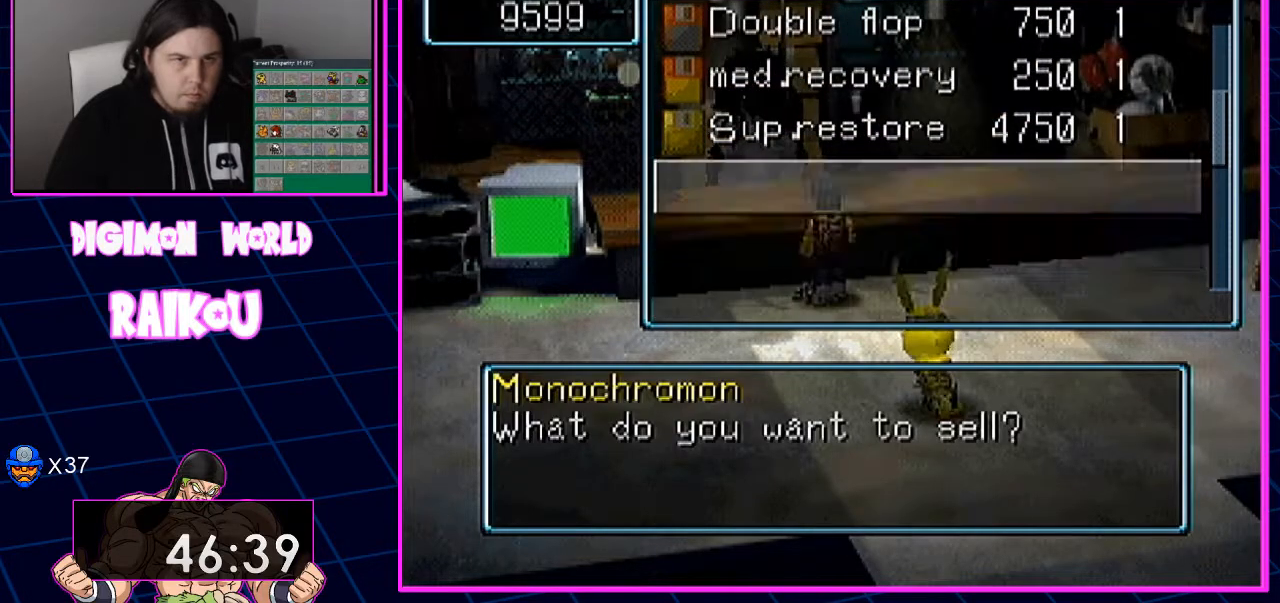
{"buttons": [], "left_stick": "center", "right_stick": "center", "events": [[450, "DPAD_UP", "up"]]}
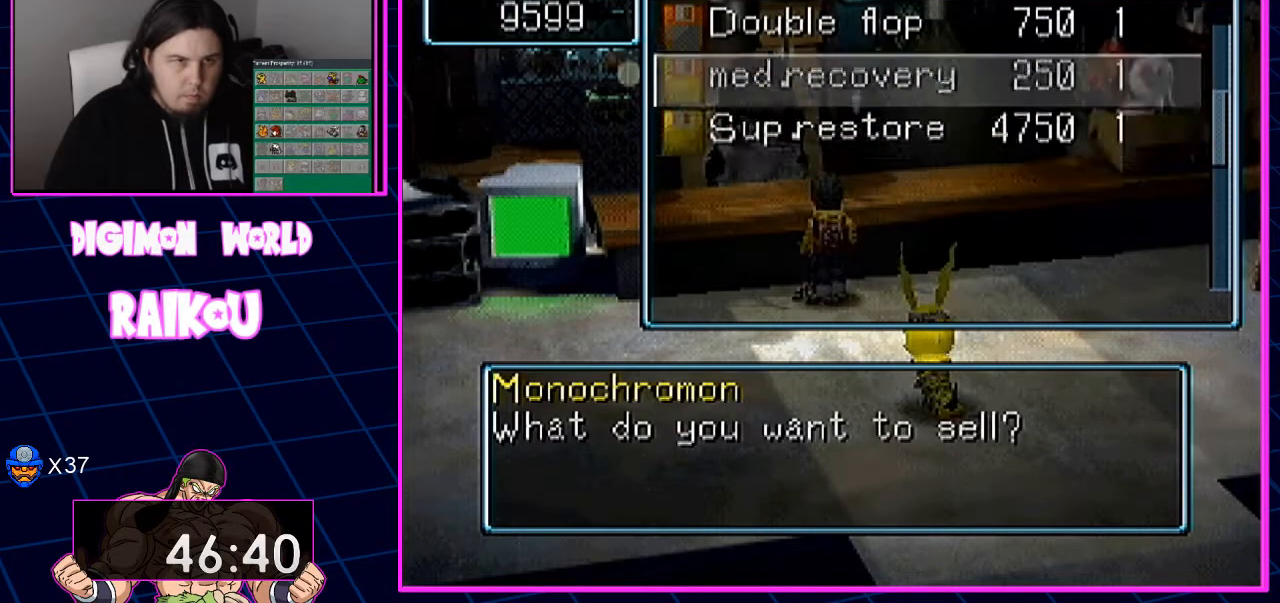
{"buttons": [], "left_stick": "center", "right_stick": "center", "events": [[17, "DPAD_UP", "down"], [117, "DPAD_UP", "up"], [167, "DPAD_UP", "down"], [283, "DPAD_UP", "up"], [350, "DPAD_UP", "down"], [450, "DPAD_UP", "up"]]}
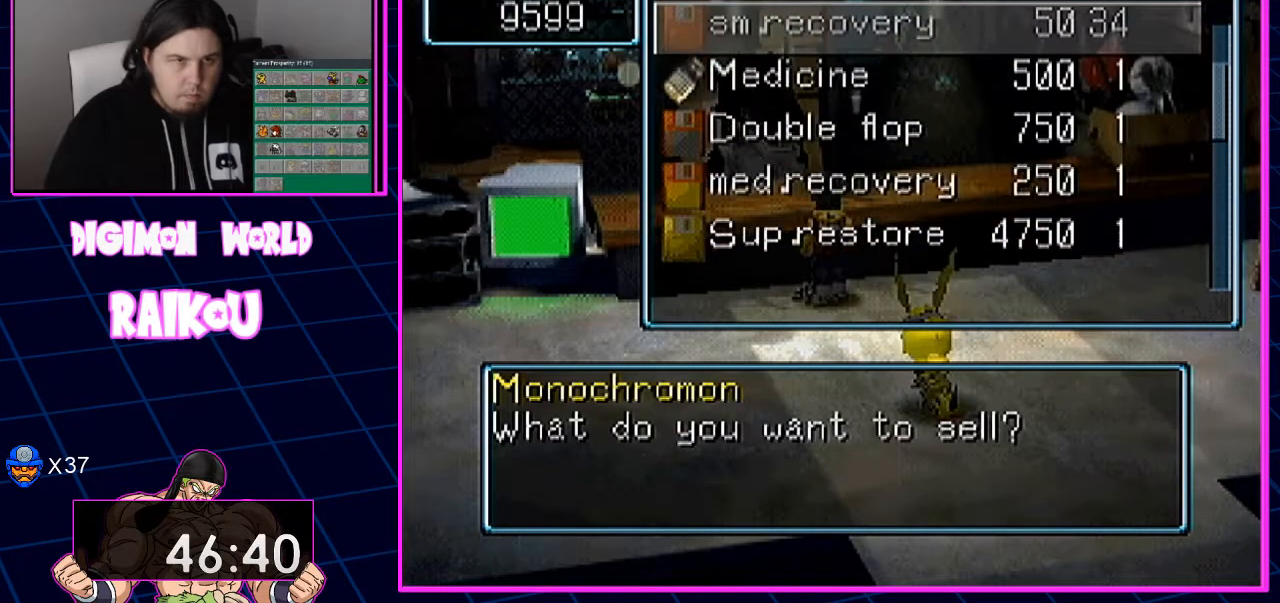
{"buttons": ["DPAD_DOWN"], "left_stick": "center", "right_stick": "center", "events": [[200, "DPAD_DOWN", "down"]]}
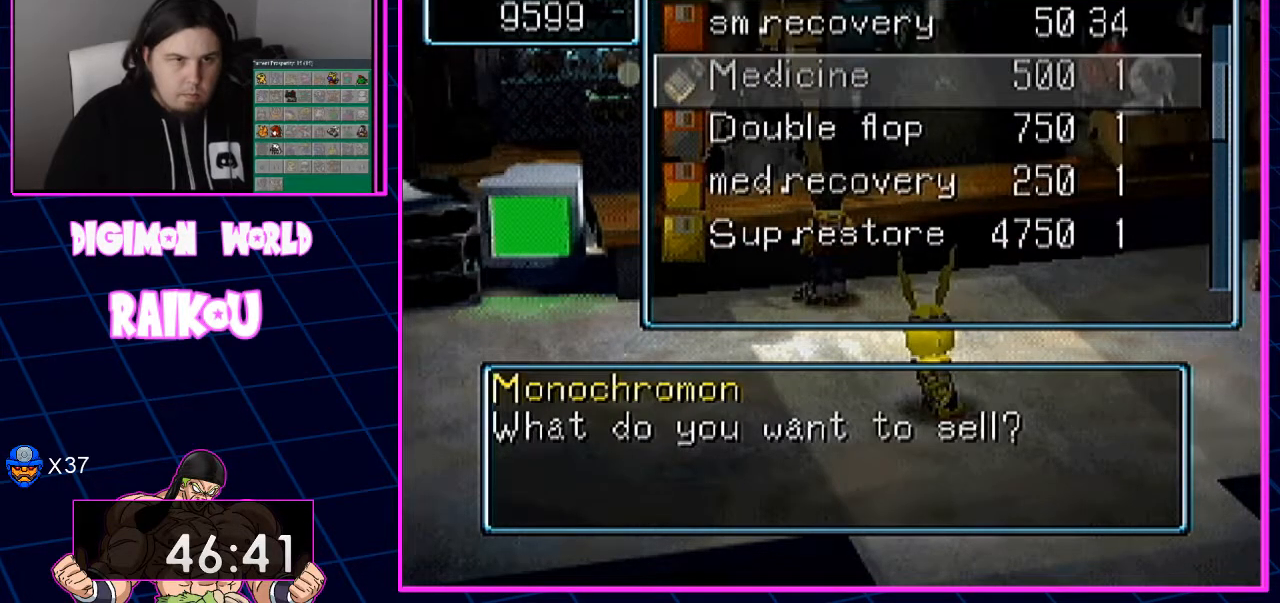
{"buttons": [], "left_stick": "center", "right_stick": "center", "events": [[217, "DPAD_DOWN", "up"]]}
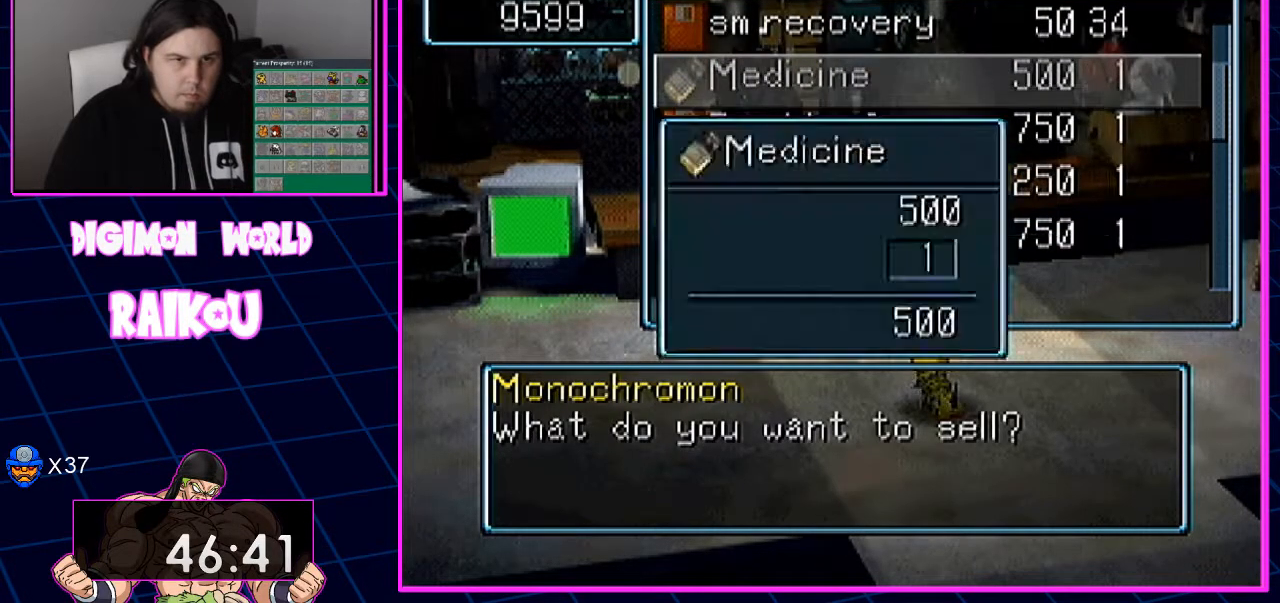
{"buttons": [], "left_stick": "center", "right_stick": "center", "events": []}
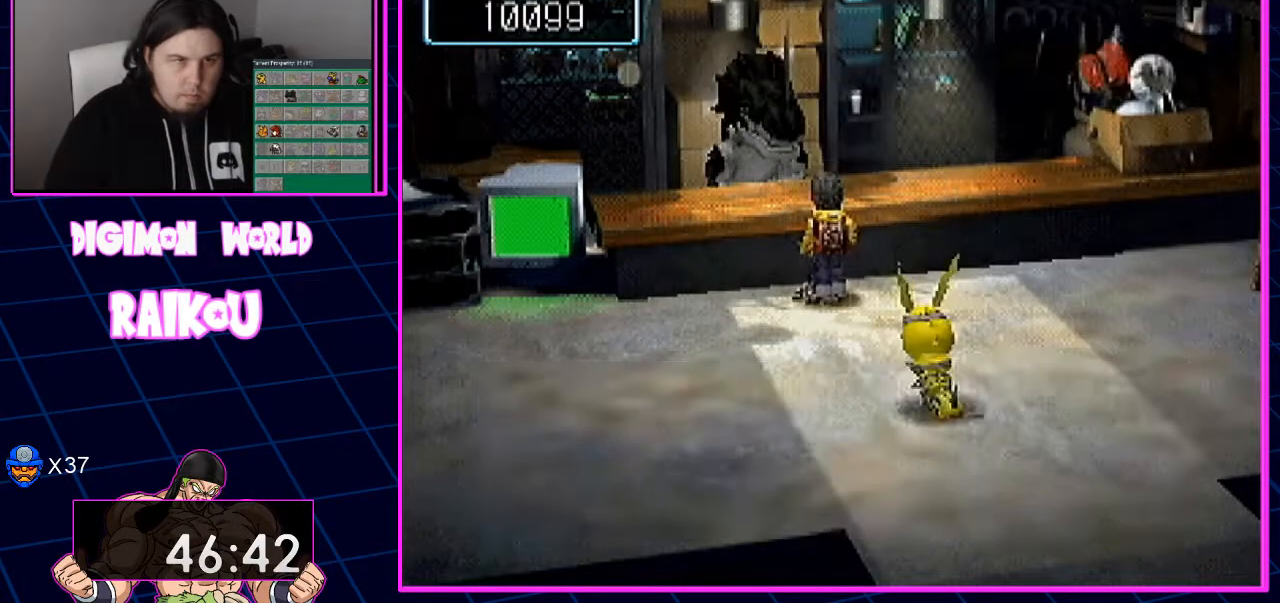
{"buttons": [], "left_stick": "center", "right_stick": "center", "events": []}
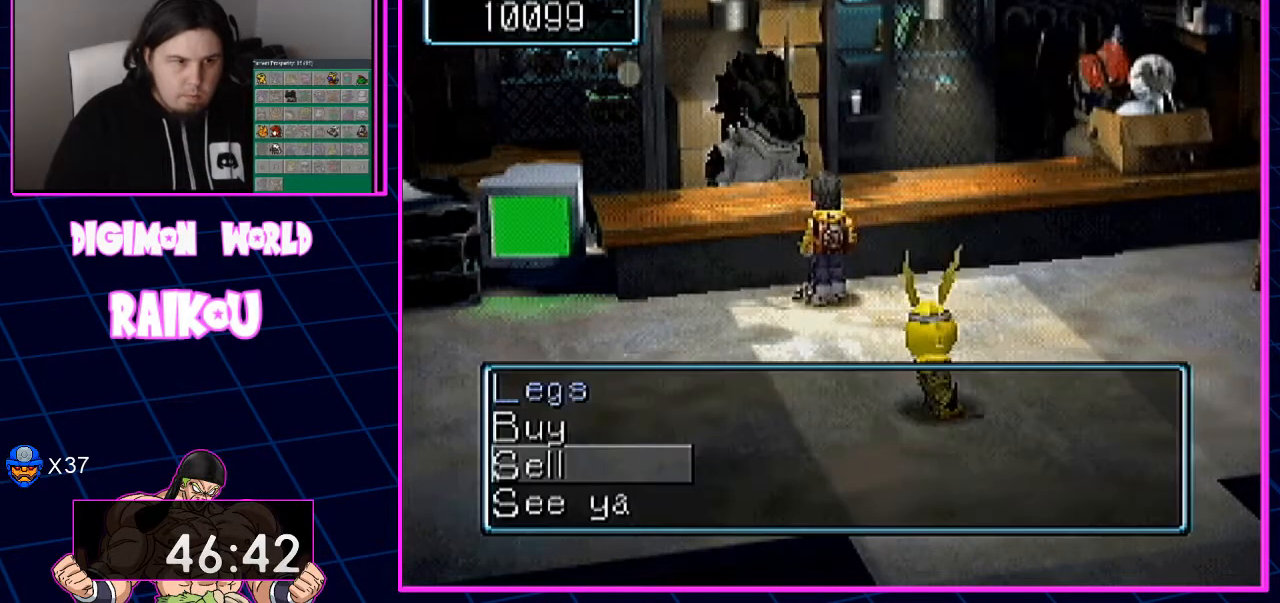
{"buttons": [], "left_stick": "center", "right_stick": "center", "events": []}
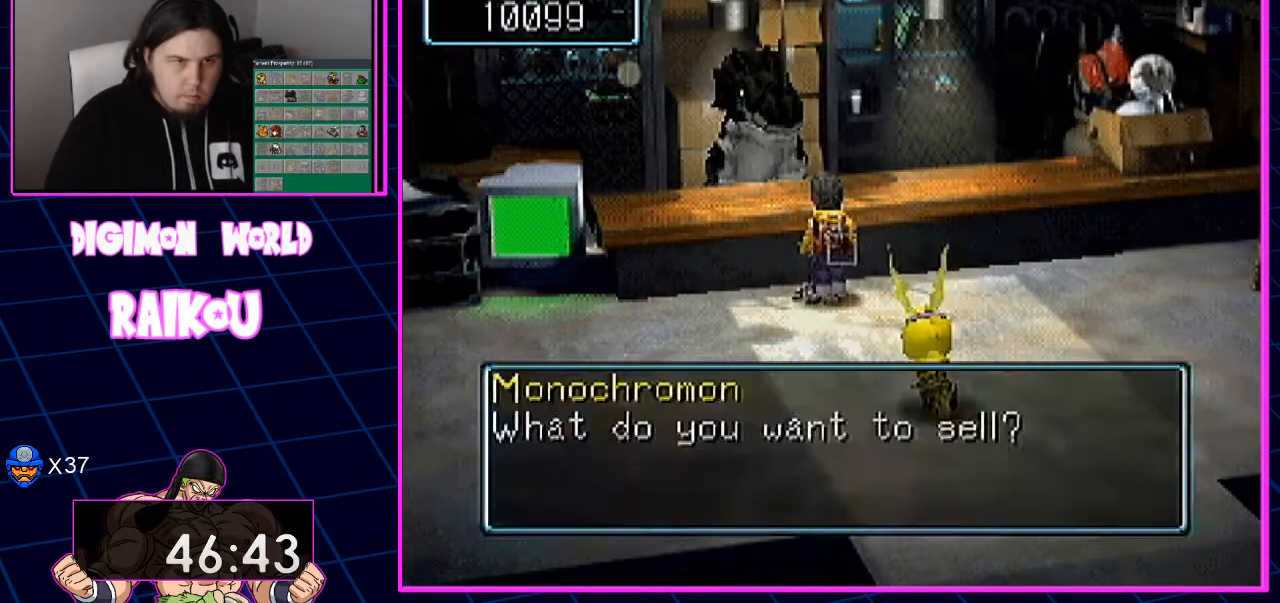
{"buttons": [], "left_stick": "center", "right_stick": "center"}
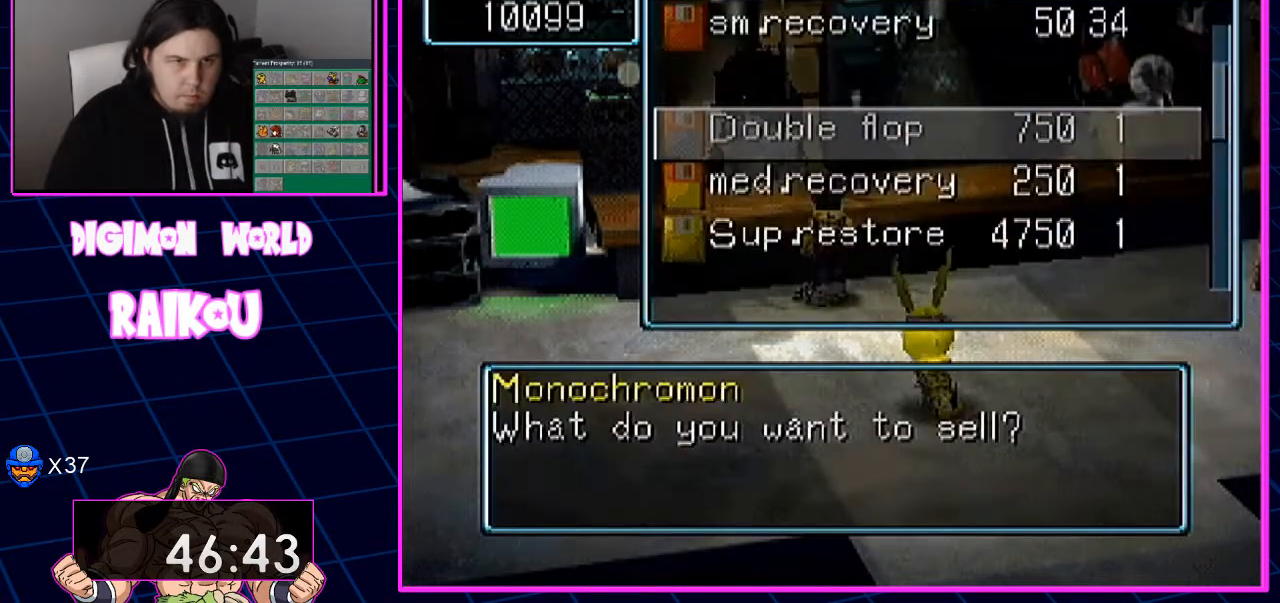
{"buttons": [], "left_stick": "center", "right_stick": "center", "events": []}
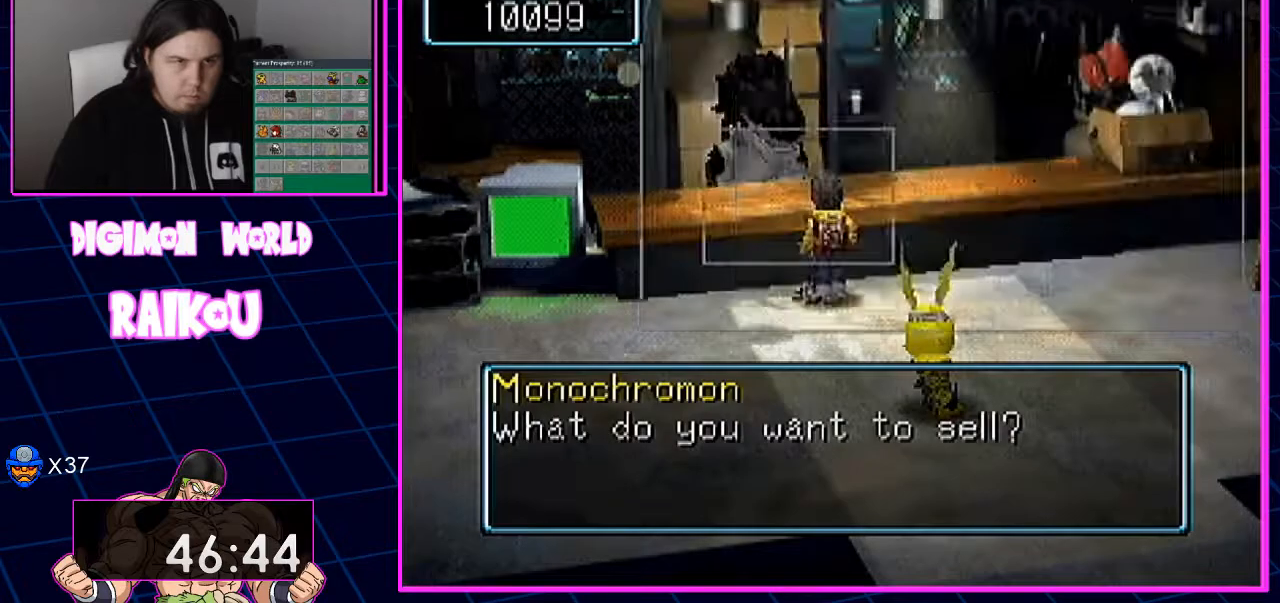
{"buttons": [], "left_stick": "center", "right_stick": "center", "events": []}
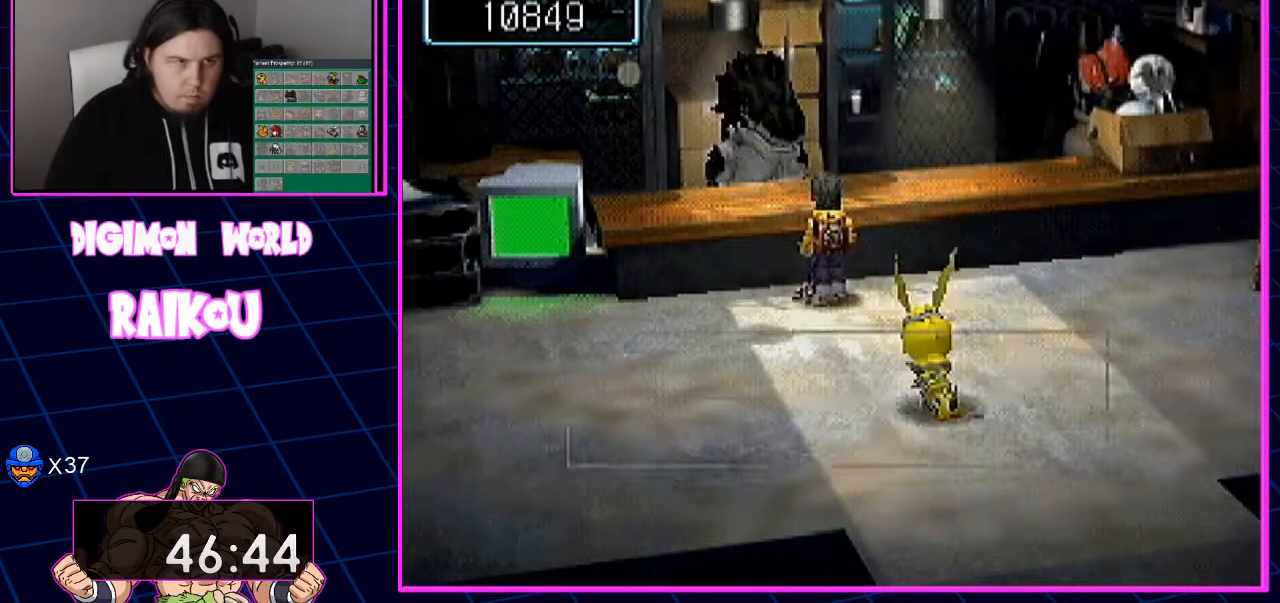
{"buttons": [], "left_stick": "center", "right_stick": "center", "events": []}
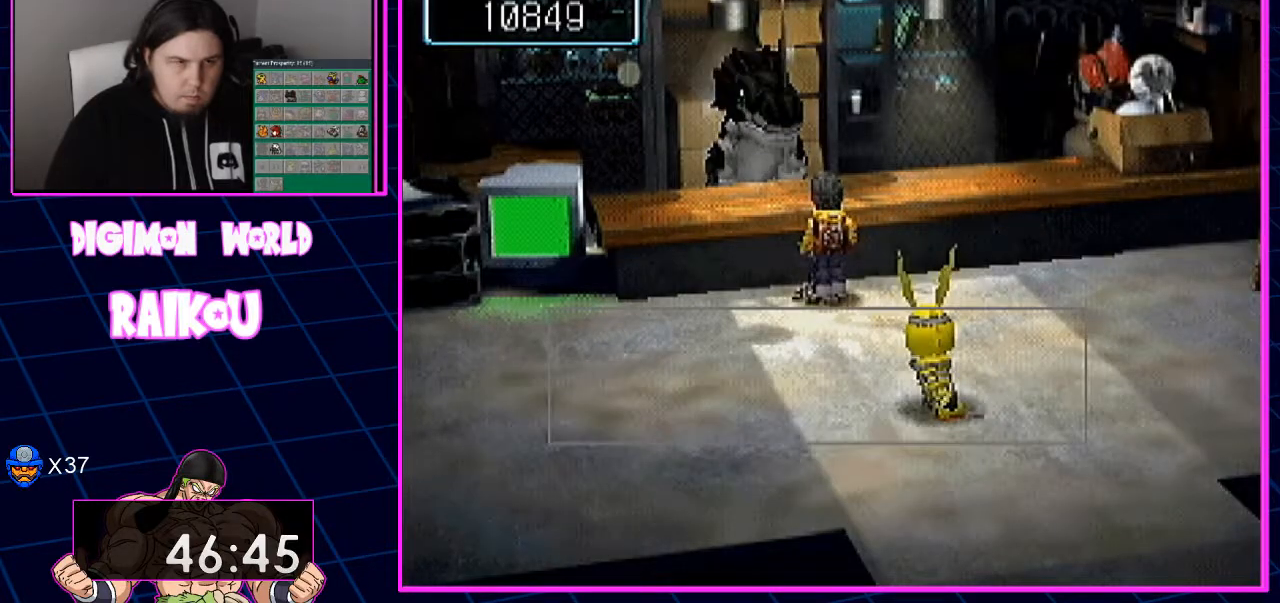
{"buttons": ["DPAD_DOWN"], "left_stick": "center", "right_stick": "center", "events": [[500, "DPAD_DOWN", "down"]]}
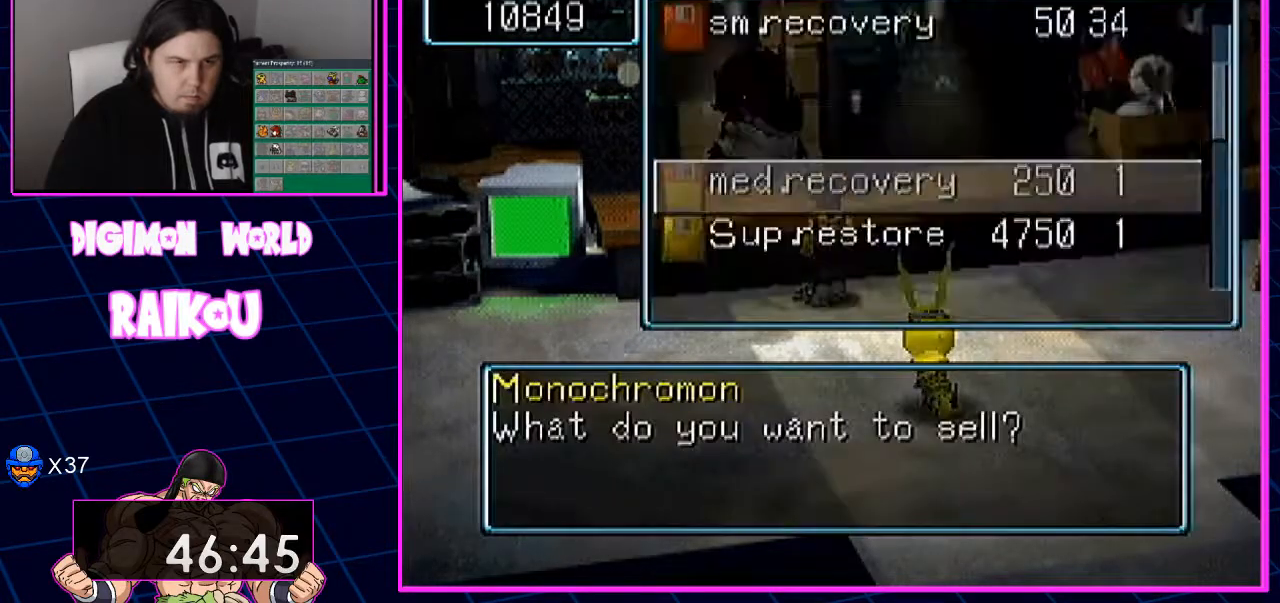
{"buttons": [], "left_stick": "center", "right_stick": "center"}
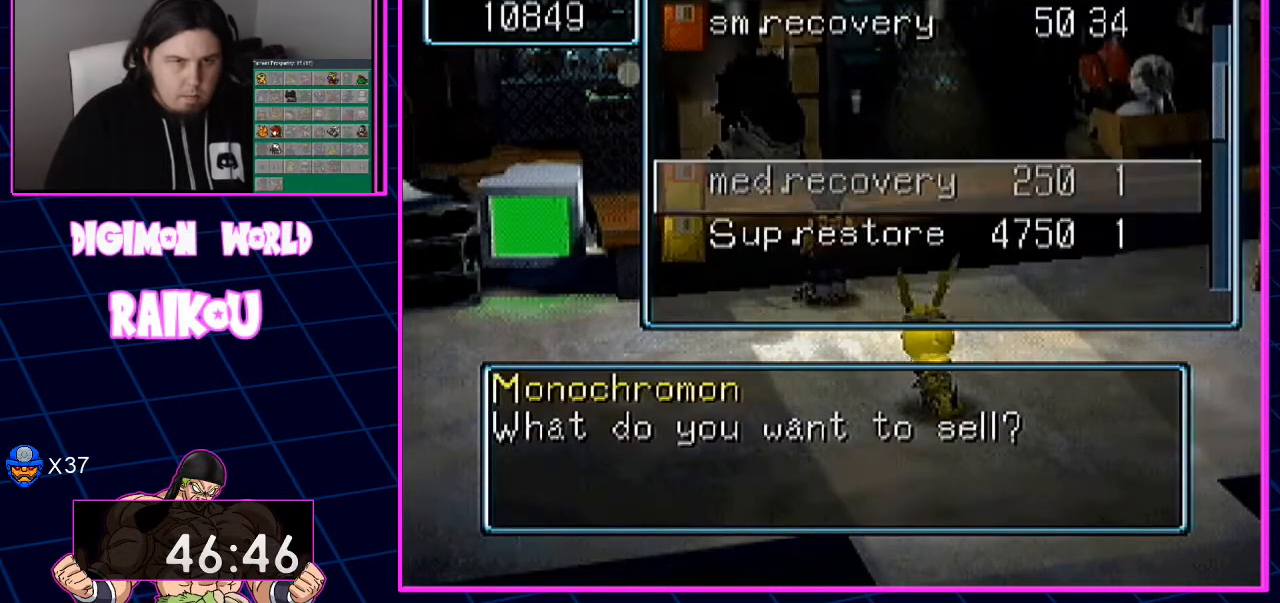
{"buttons": [], "left_stick": "center", "right_stick": "center", "events": []}
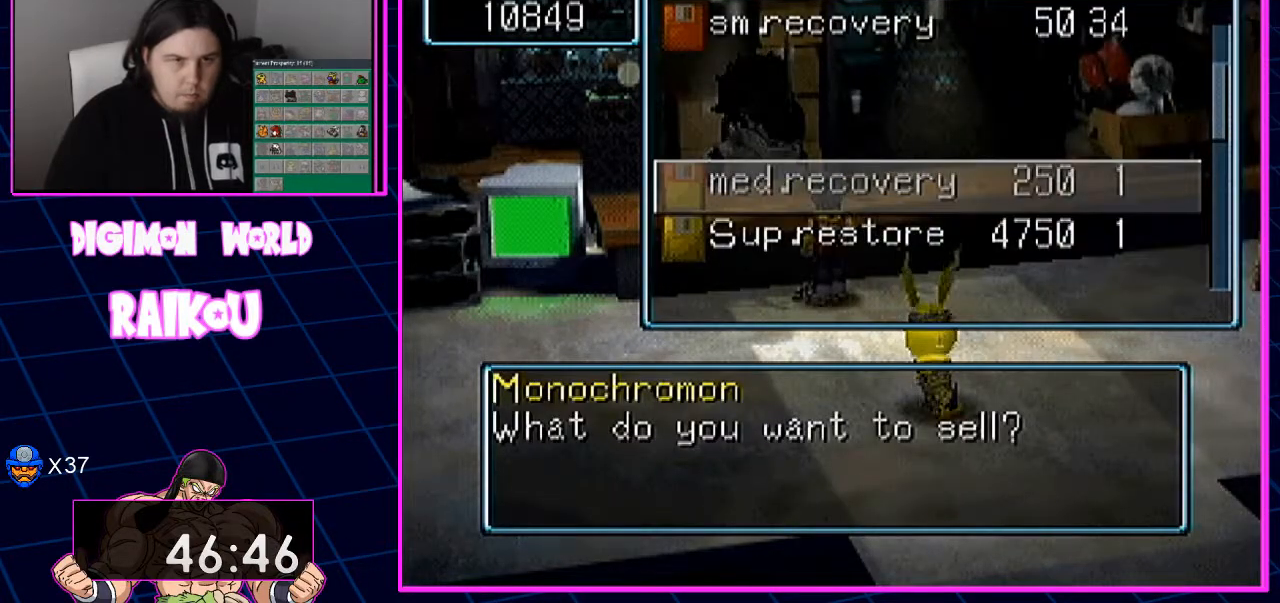
{"buttons": [], "left_stick": "center", "right_stick": "center", "events": []}
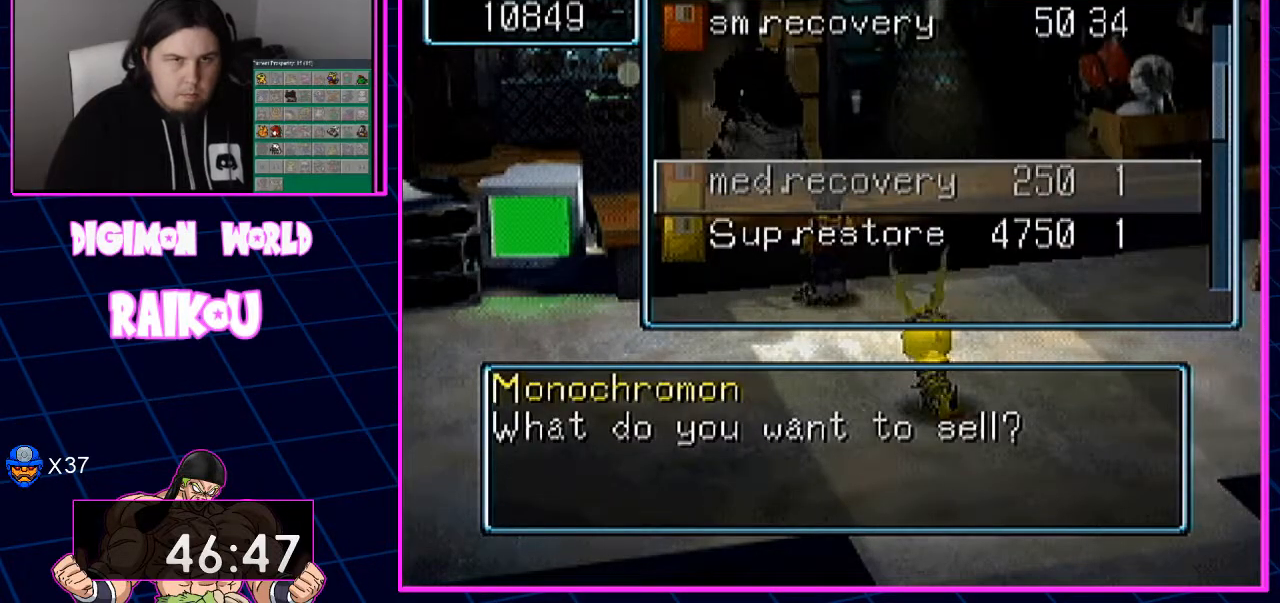
{"buttons": [], "left_stick": "center", "right_stick": "center", "events": [[17, "DPAD_UP", "down"], [83, "DPAD_UP", "up"], [150, "DPAD_UP", "down"], [317, "DPAD_UP", "up"]]}
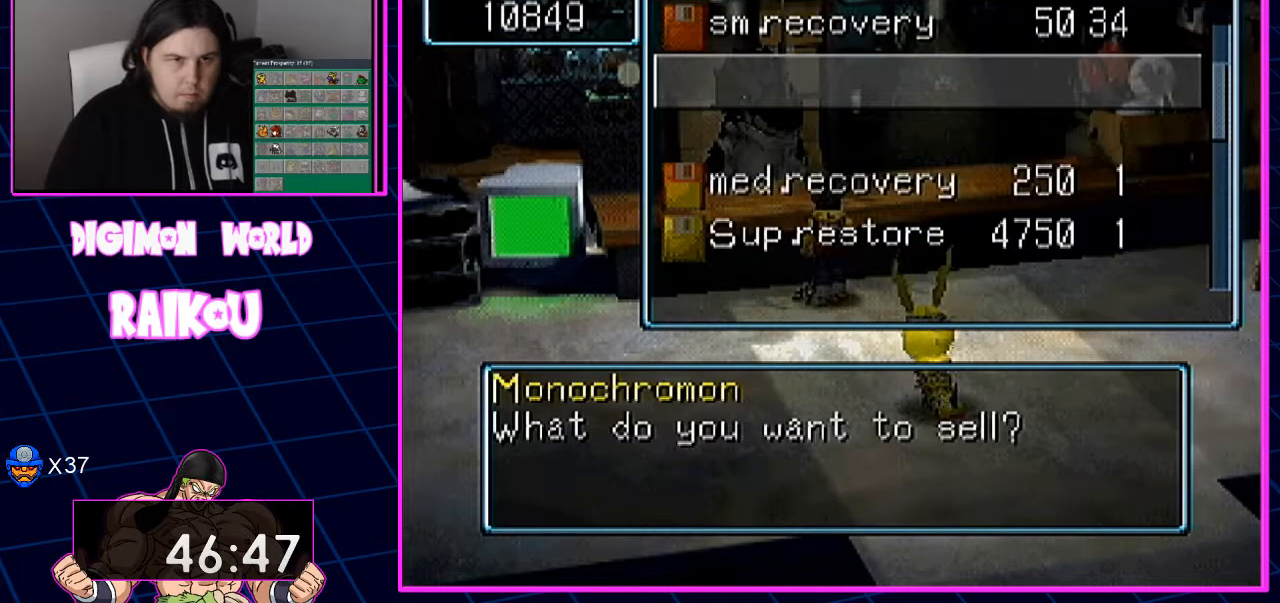
{"buttons": ["DPAD_DOWN"], "left_stick": "center", "right_stick": "center", "events": [[50, "DPAD_DOWN", "down"], [150, "DPAD_DOWN", "up"], [250, "DPAD_DOWN", "down"], [317, "DPAD_DOWN", "up"], [400, "DPAD_DOWN", "down"]]}